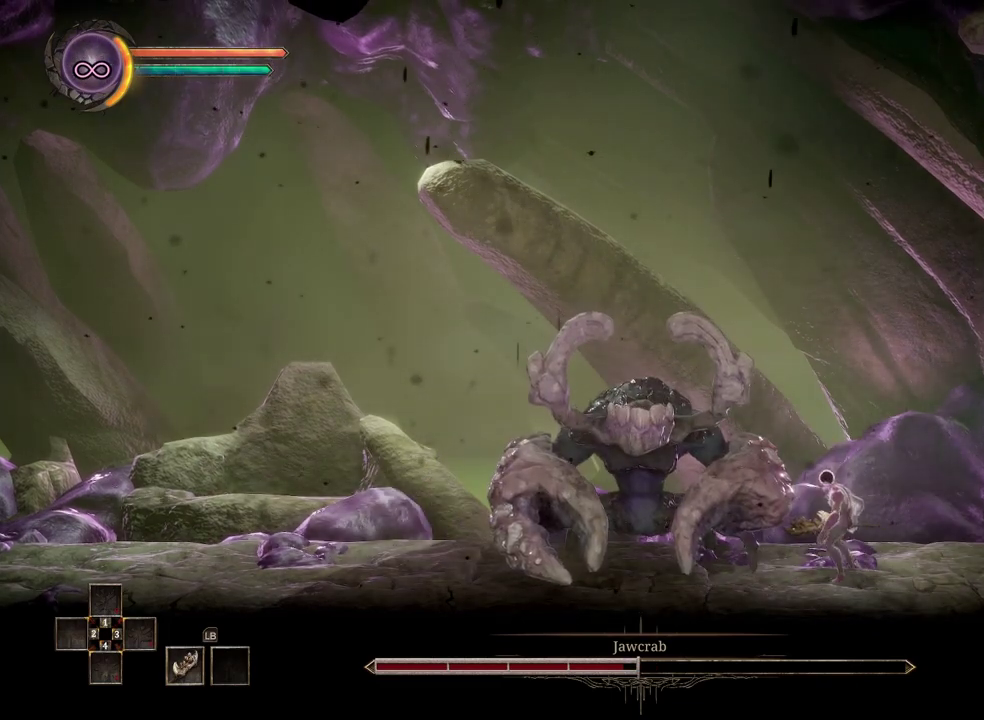
Gameplay with a controller (Xbox layout); each line is a JSON object with the inputs held at the frame after it. "events" lists button and stick changes between this image and that frame as [ms after this image, input, new state], when the widget could be followed in between.
{"buttons": [], "left_stick": "center", "right_stick": "center", "events": []}
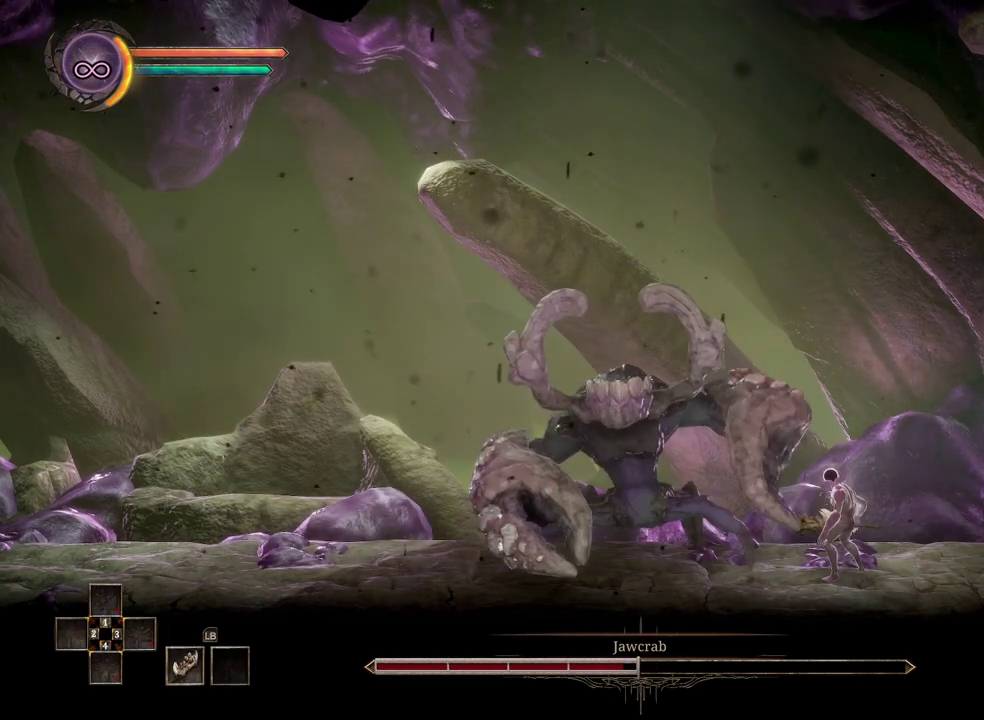
{"buttons": [], "left_stick": "center", "right_stick": "center", "events": []}
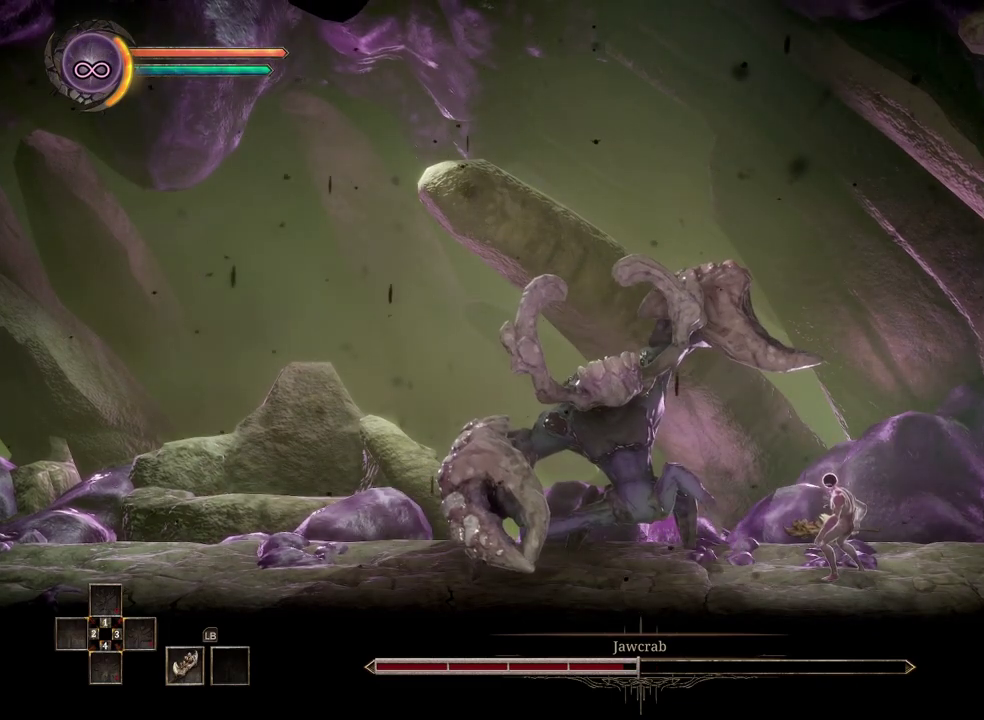
{"buttons": ["R2"], "left_stick": "center", "right_stick": "center", "events": [[267, "R2", "down"], [267, "left_stick", "left"], [450, "left_stick", "center"]]}
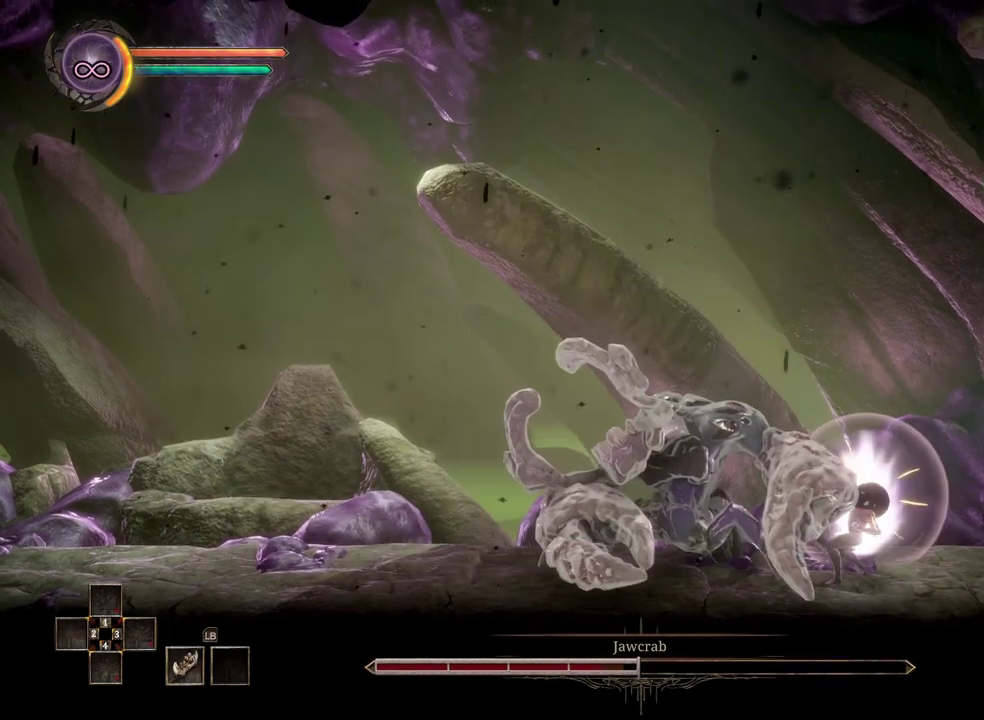
{"buttons": ["X"], "left_stick": "left", "right_stick": "center", "events": [[200, "R2", "up"], [350, "left_stick", "left"], [433, "X", "down"]]}
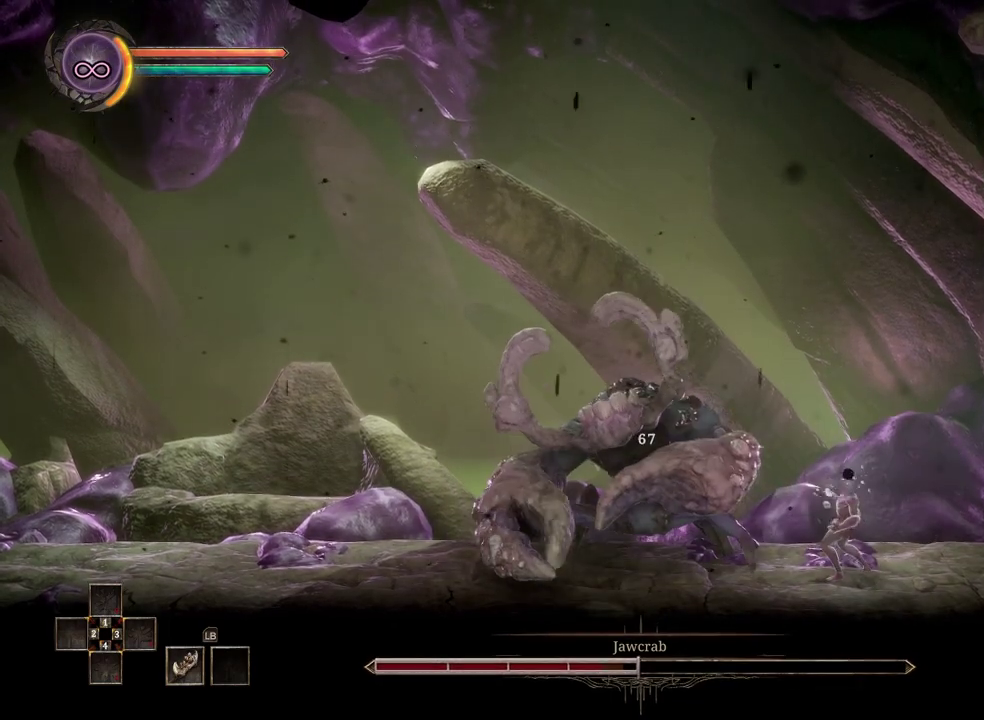
{"buttons": ["X"], "left_stick": "center", "right_stick": "center", "events": [[50, "X", "up"], [100, "left_stick", "center"], [267, "X", "down"], [367, "X", "up"], [450, "X", "down"]]}
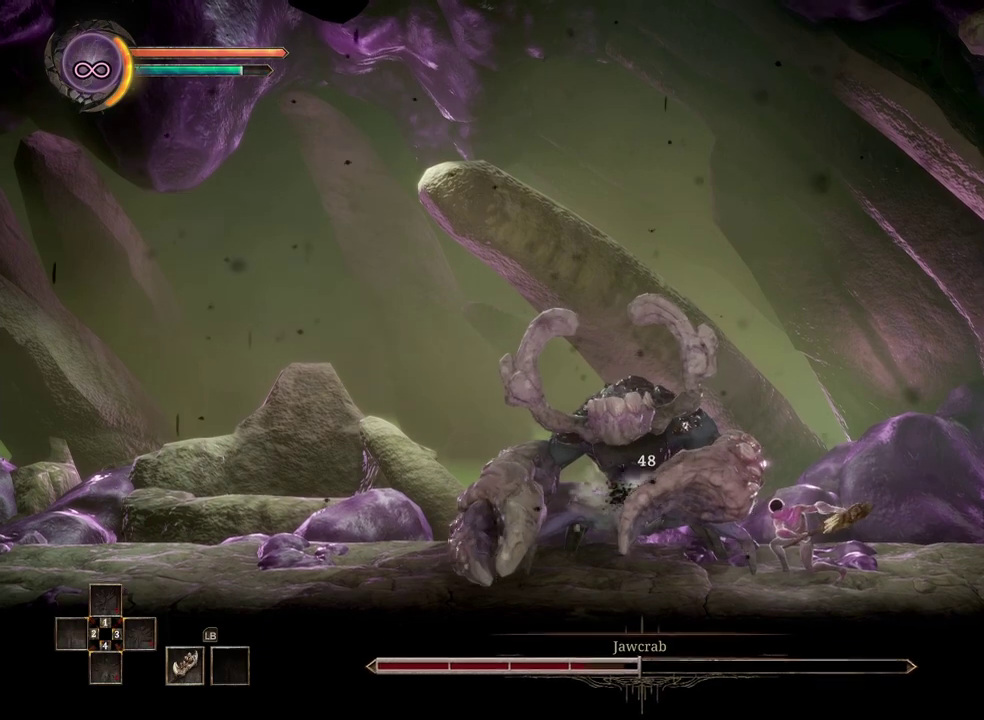
{"buttons": [], "left_stick": "center", "right_stick": "center", "events": [[33, "X", "up"], [117, "X", "down"], [183, "X", "up"], [350, "X", "down"], [433, "X", "up"]]}
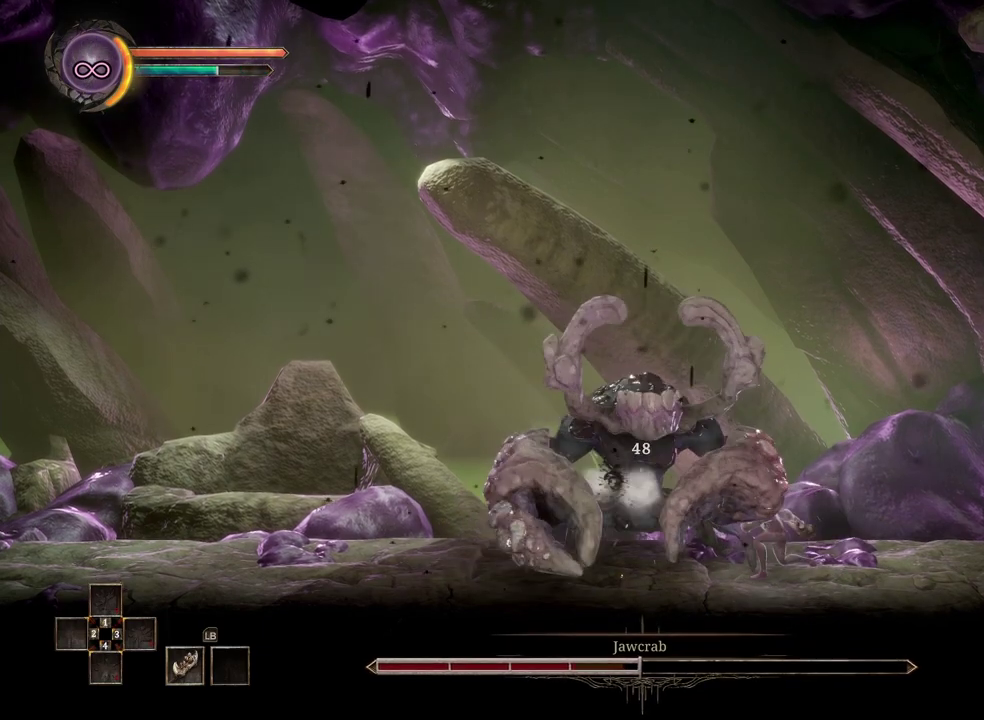
{"buttons": [], "left_stick": "center", "right_stick": "center", "events": []}
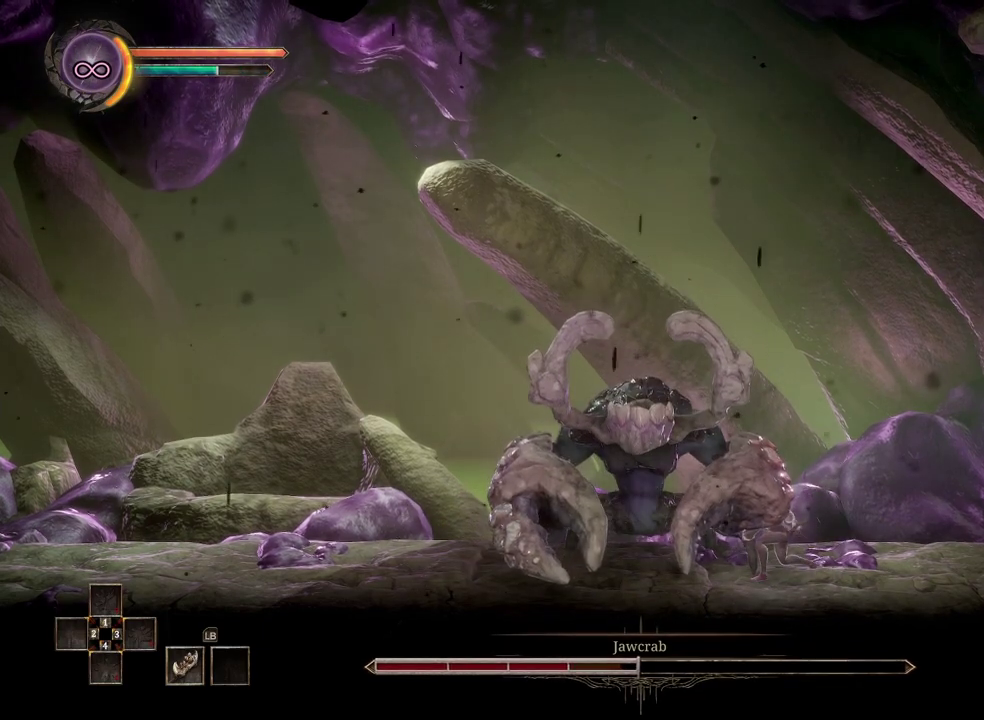
{"buttons": [], "left_stick": "right", "right_stick": "center", "events": [[400, "left_stick", "right"]]}
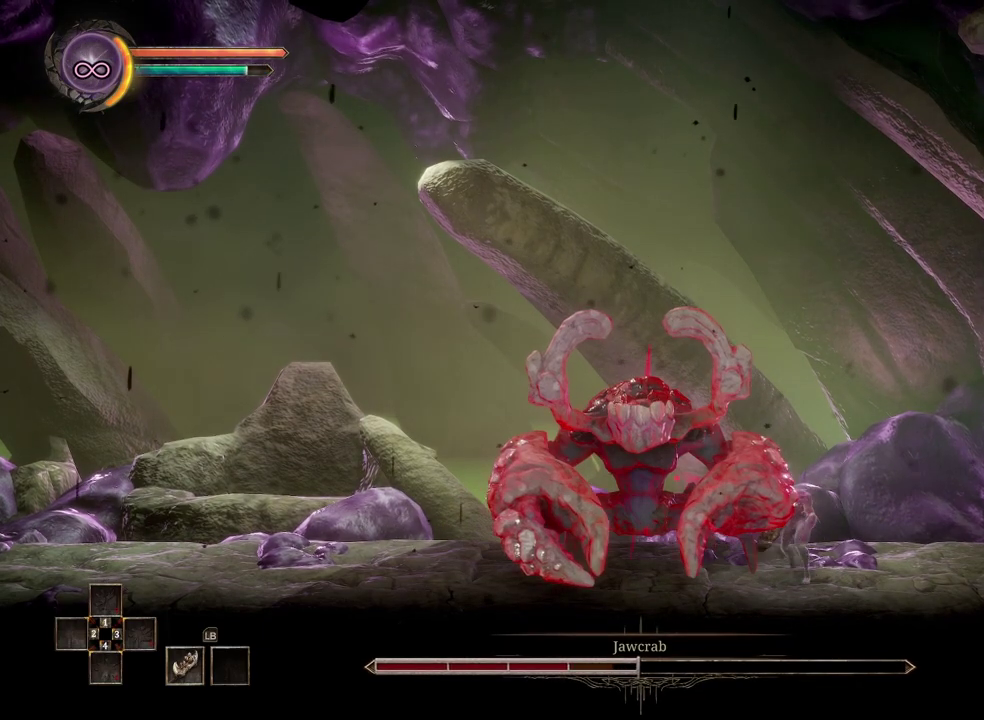
{"buttons": [], "left_stick": "down-right", "right_stick": "center", "events": [[117, "left_stick", "center"], [350, "left_stick", "right"], [483, "left_stick", "down-right"]]}
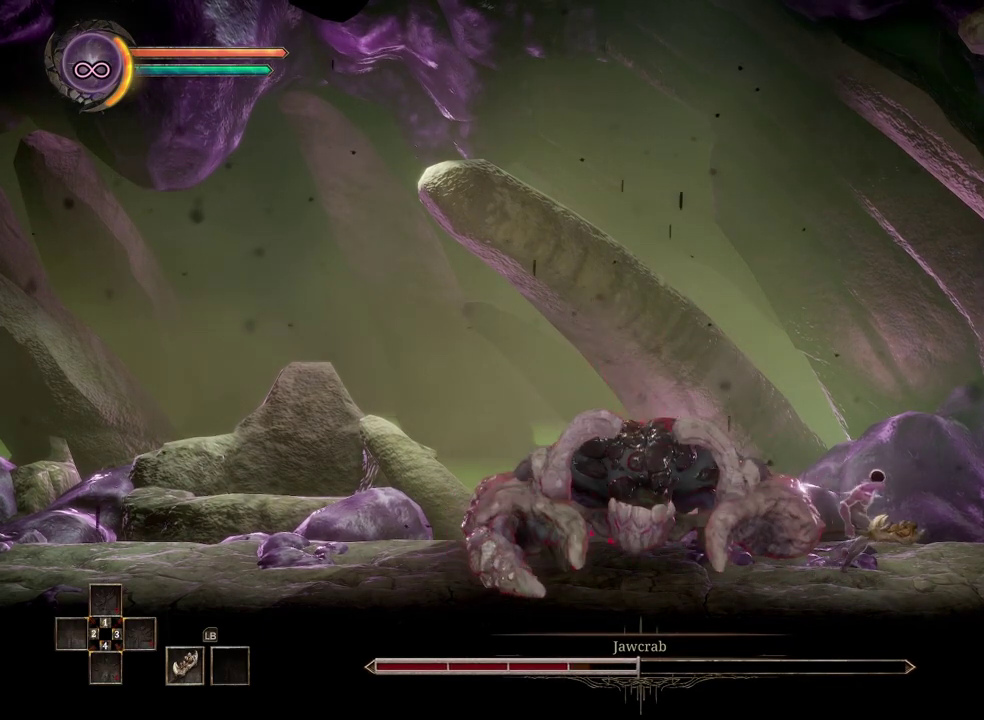
{"buttons": [], "left_stick": "center", "right_stick": "center", "events": [[83, "left_stick", "right"], [133, "left_stick", "center"]]}
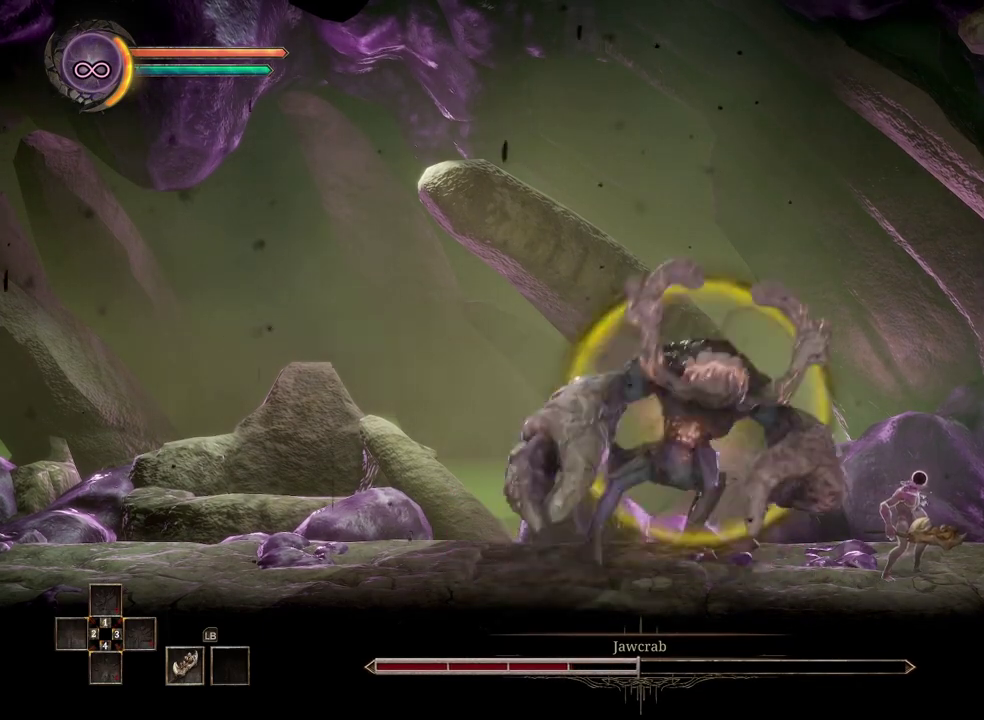
{"buttons": [], "left_stick": "left", "right_stick": "center", "events": [[167, "left_stick", "left"], [183, "right_stick", "up"], [300, "right_stick", "center"]]}
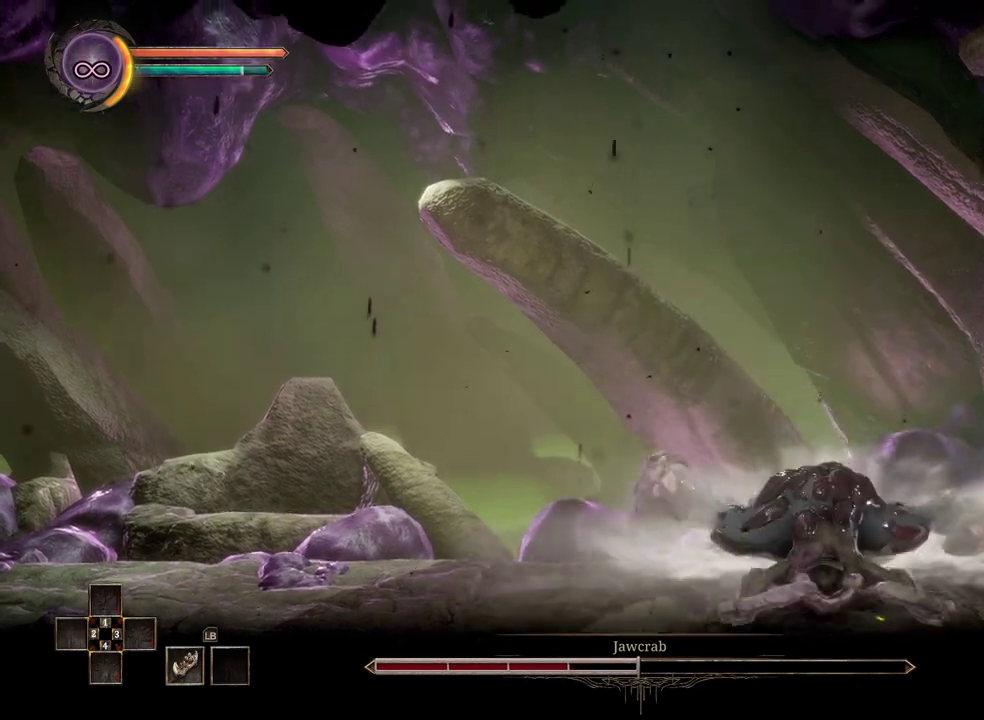
{"buttons": [], "left_stick": "center", "right_stick": "center", "events": [[200, "left_stick", "center"]]}
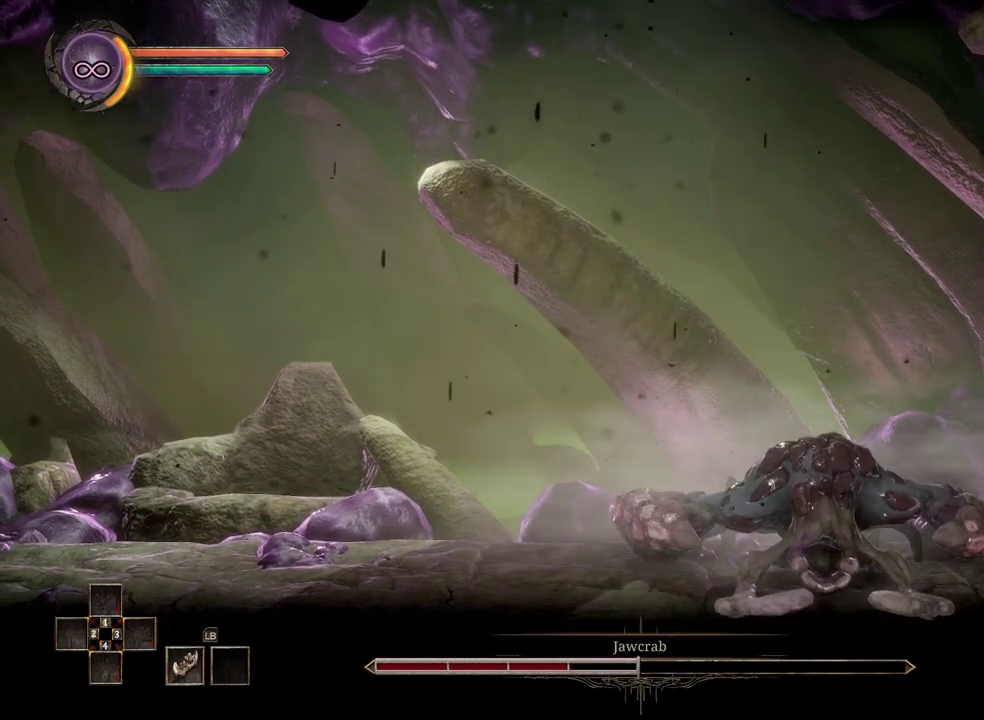
{"buttons": [], "left_stick": "center", "right_stick": "center", "events": [[217, "left_stick", "left"], [433, "left_stick", "center"]]}
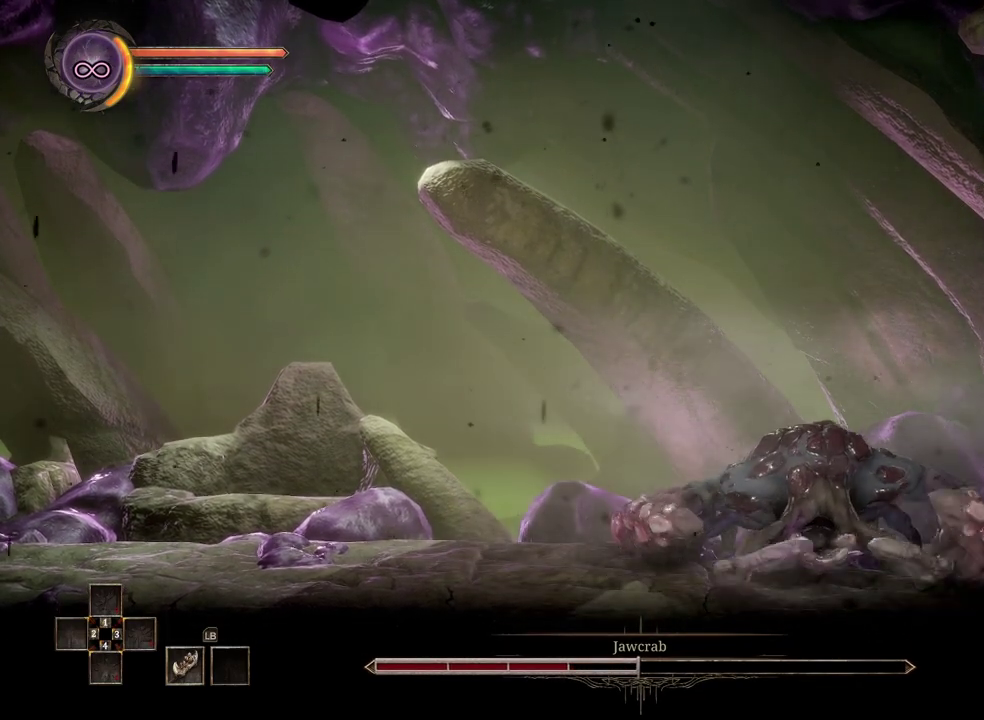
{"buttons": [], "left_stick": "right", "right_stick": "center", "events": [[150, "left_stick", "right"]]}
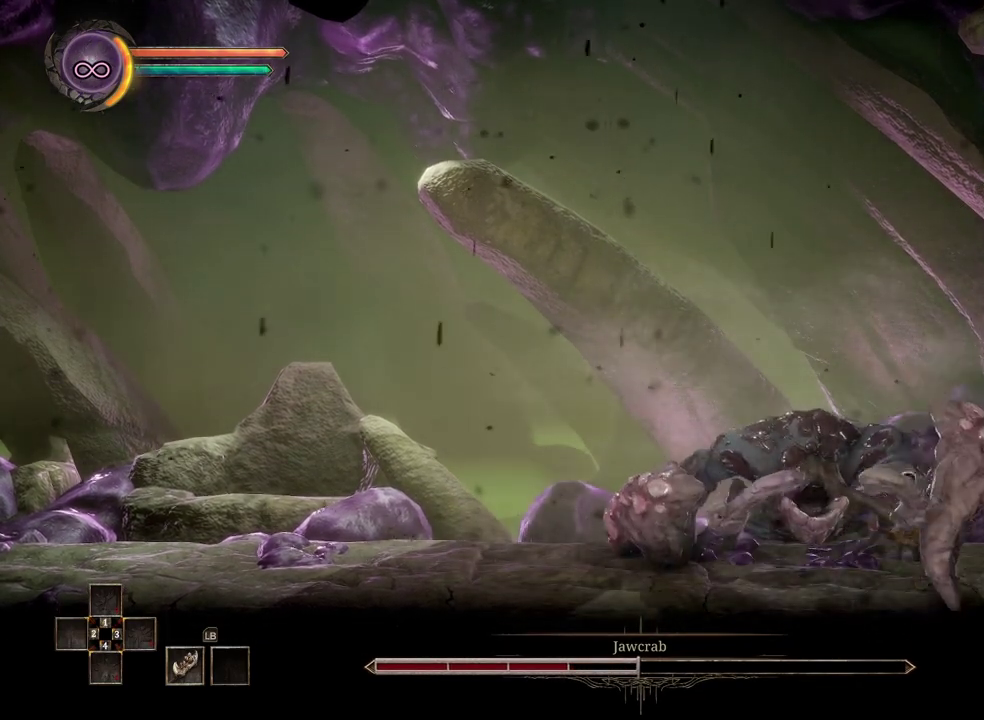
{"buttons": [], "left_stick": "center", "right_stick": "center", "events": [[500, "left_stick", "center"]]}
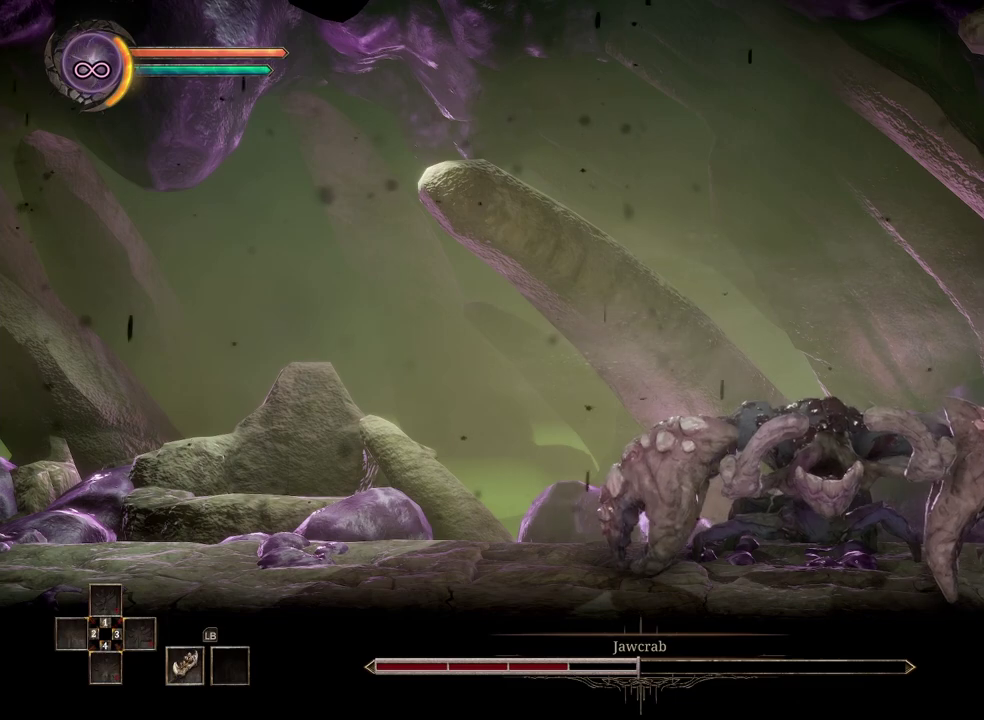
{"buttons": [], "left_stick": "center", "right_stick": "center", "events": [[100, "left_stick", "left"], [250, "left_stick", "center"], [383, "X", "down"], [483, "X", "up"]]}
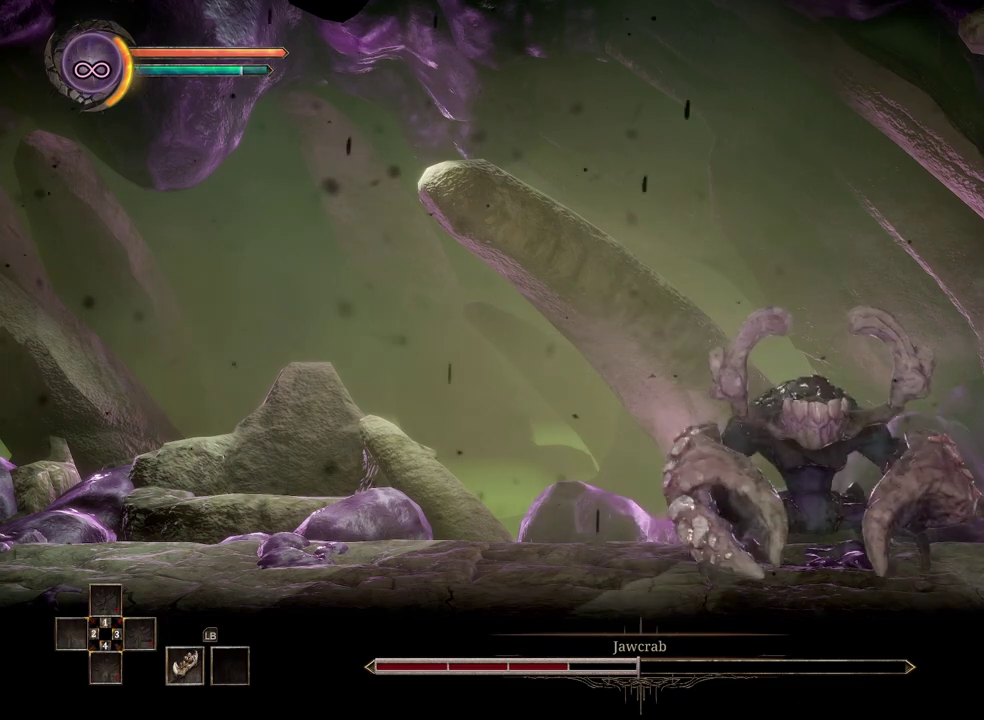
{"buttons": [], "left_stick": "left", "right_stick": "center", "events": [[483, "left_stick", "left"]]}
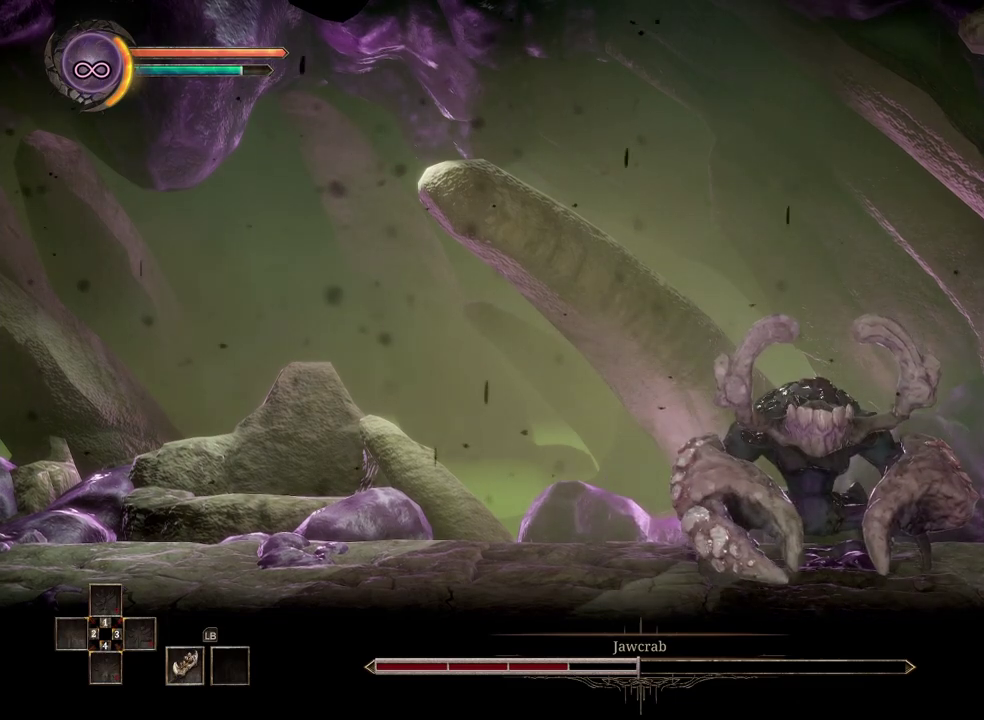
{"buttons": [], "left_stick": "center", "right_stick": "center", "events": [[217, "left_stick", "center"]]}
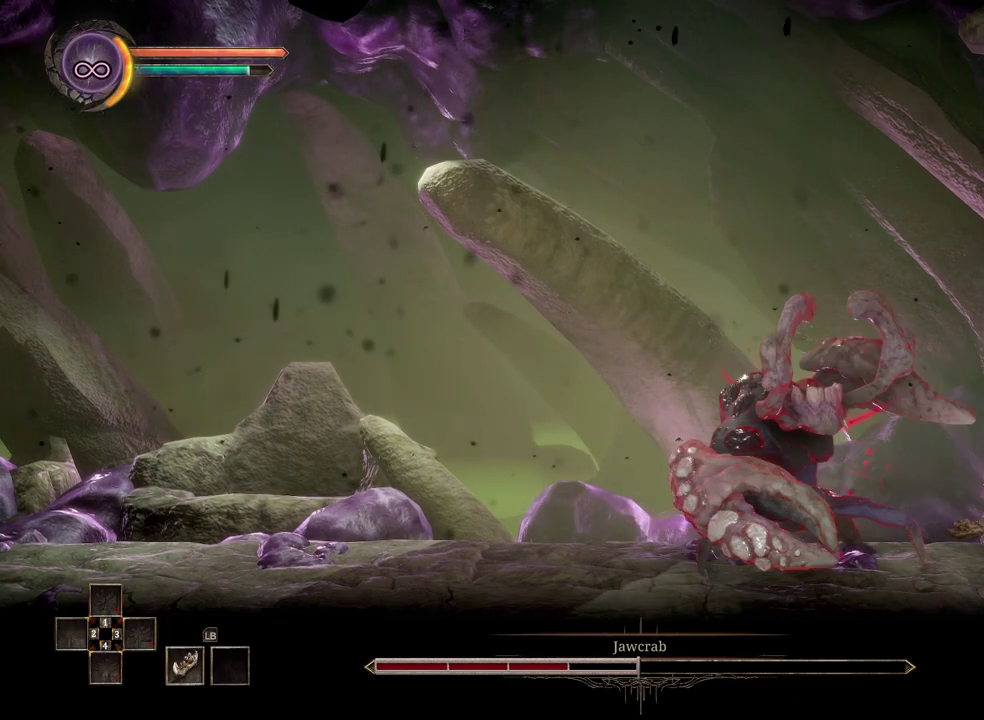
{"buttons": ["B"], "left_stick": "right", "right_stick": "center", "events": [[167, "left_stick", "right"], [417, "B", "down"]]}
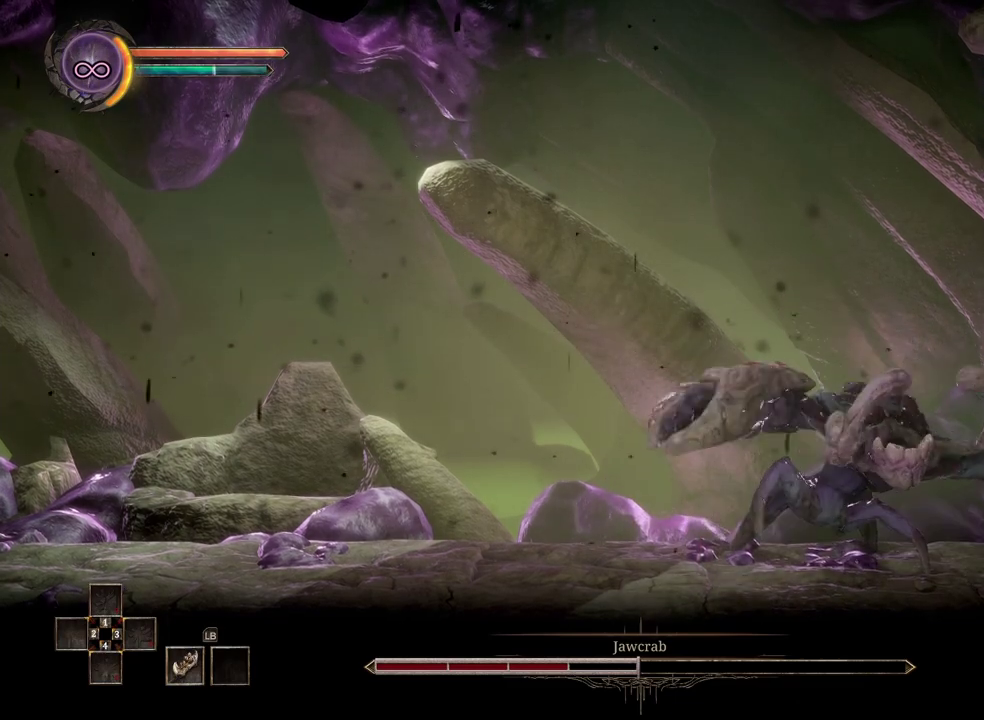
{"buttons": [], "left_stick": "left", "right_stick": "center", "events": [[33, "B", "up"], [250, "left_stick", "left"]]}
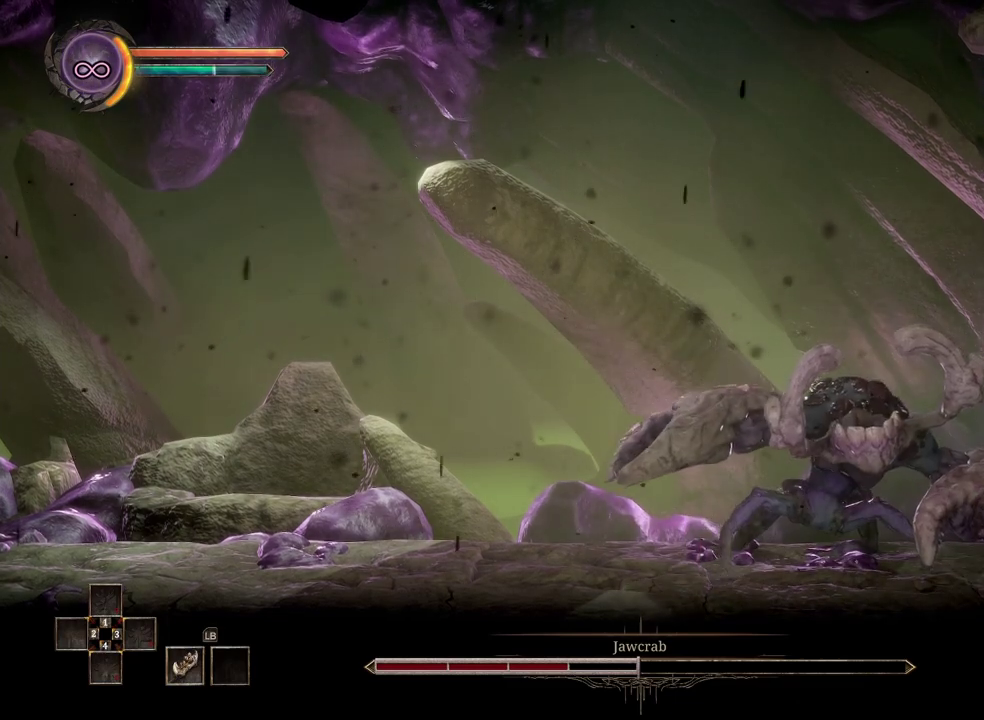
{"buttons": [], "left_stick": "left", "right_stick": "center", "events": []}
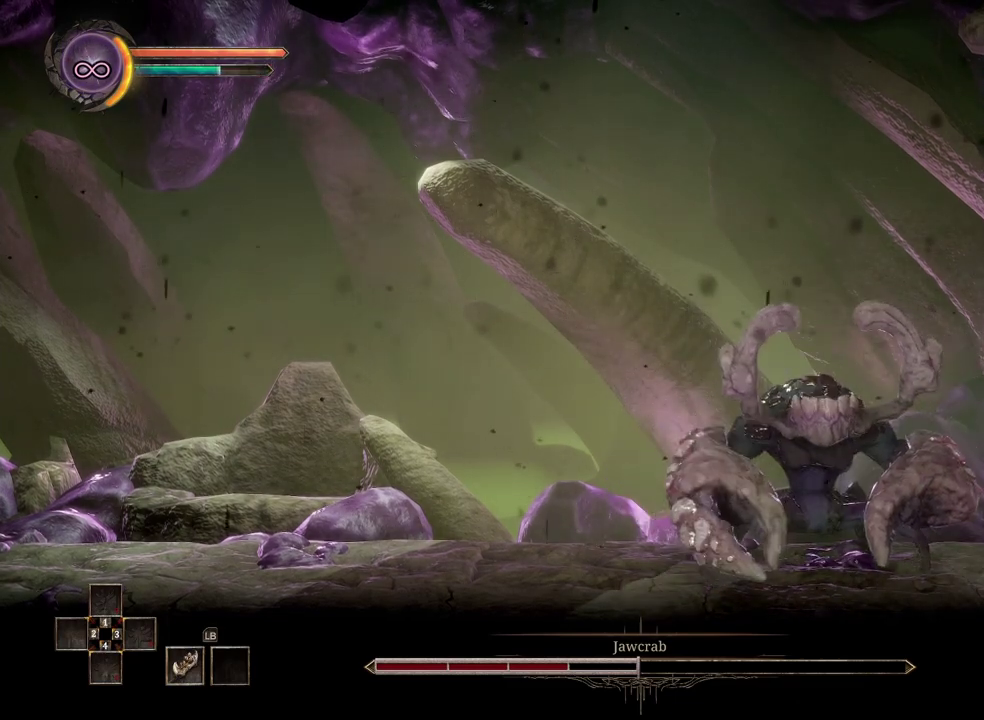
{"buttons": [], "left_stick": "center", "right_stick": "center", "events": [[283, "left_stick", "center"]]}
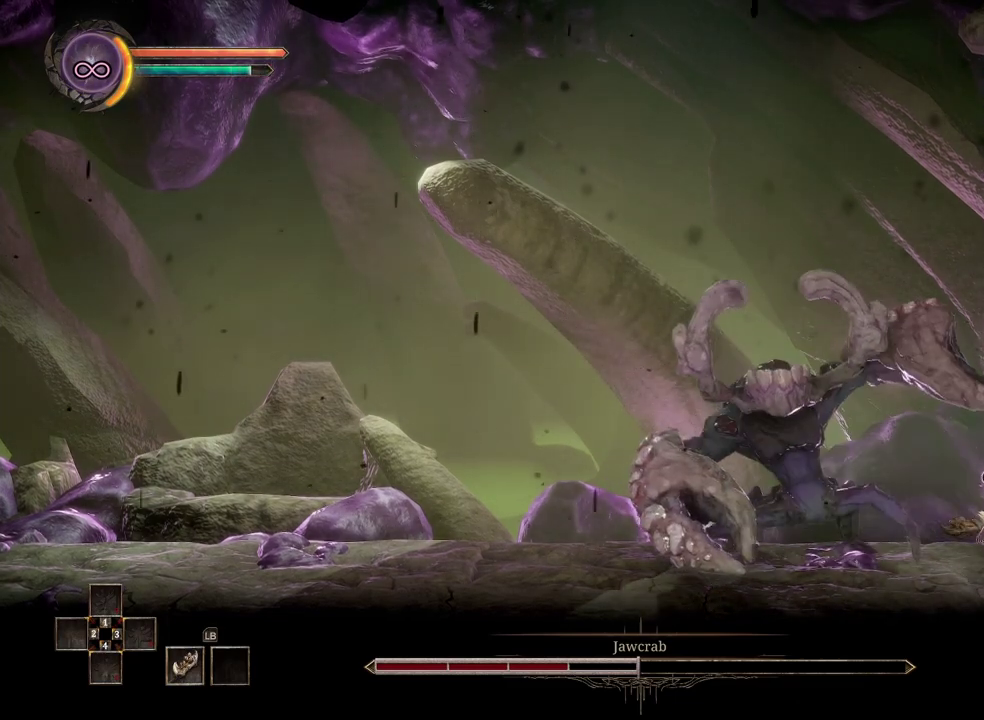
{"buttons": [], "left_stick": "left", "right_stick": "center", "events": [[500, "left_stick", "left"]]}
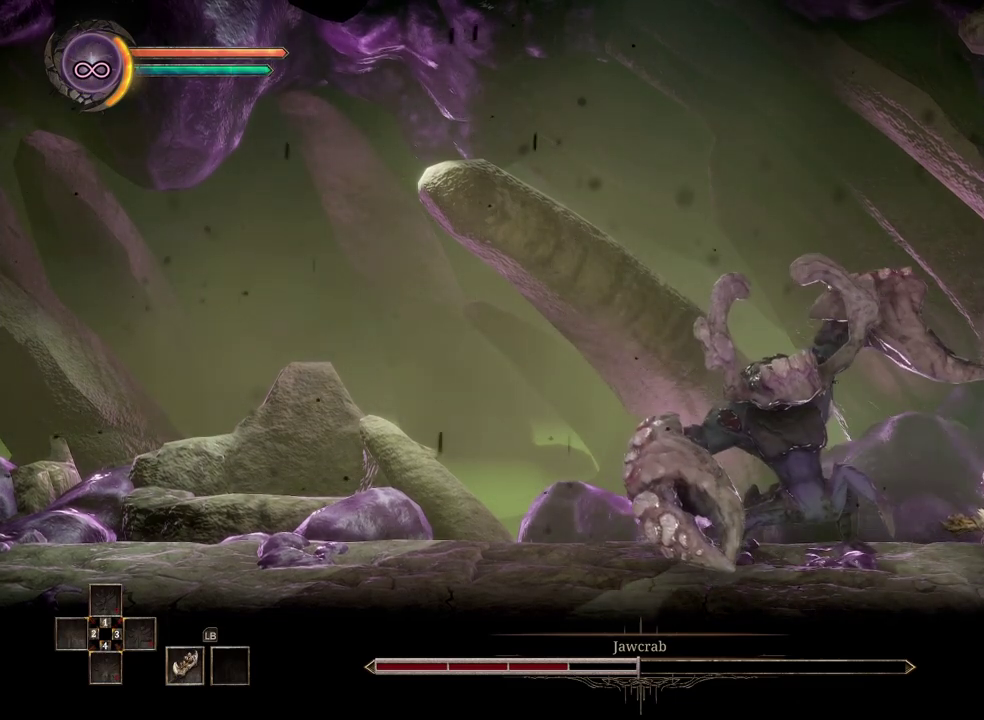
{"buttons": ["R2"], "left_stick": "center", "right_stick": "center", "events": [[133, "R2", "down"], [250, "left_stick", "center"]]}
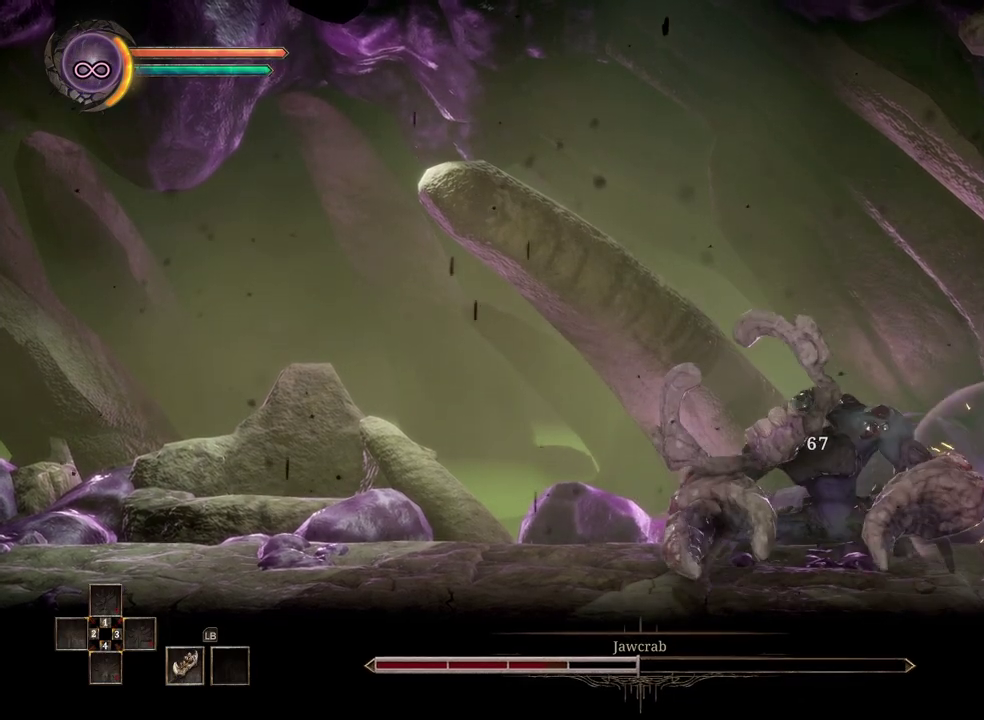
{"buttons": [], "left_stick": "center", "right_stick": "center", "events": [[67, "R2", "up"], [217, "left_stick", "left"], [267, "X", "down"], [333, "X", "up"], [400, "left_stick", "center"], [433, "X", "down"], [500, "X", "up"]]}
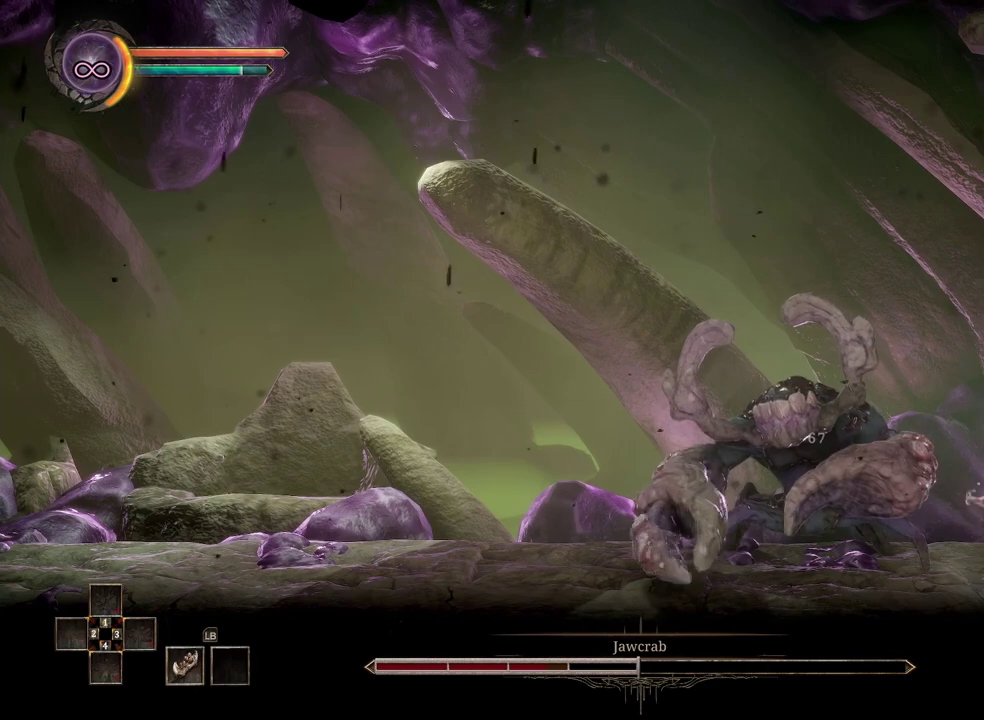
{"buttons": [], "left_stick": "center", "right_stick": "center", "events": [[83, "X", "down"], [183, "X", "up"], [267, "X", "down"], [333, "X", "up"], [400, "X", "down"], [483, "X", "up"]]}